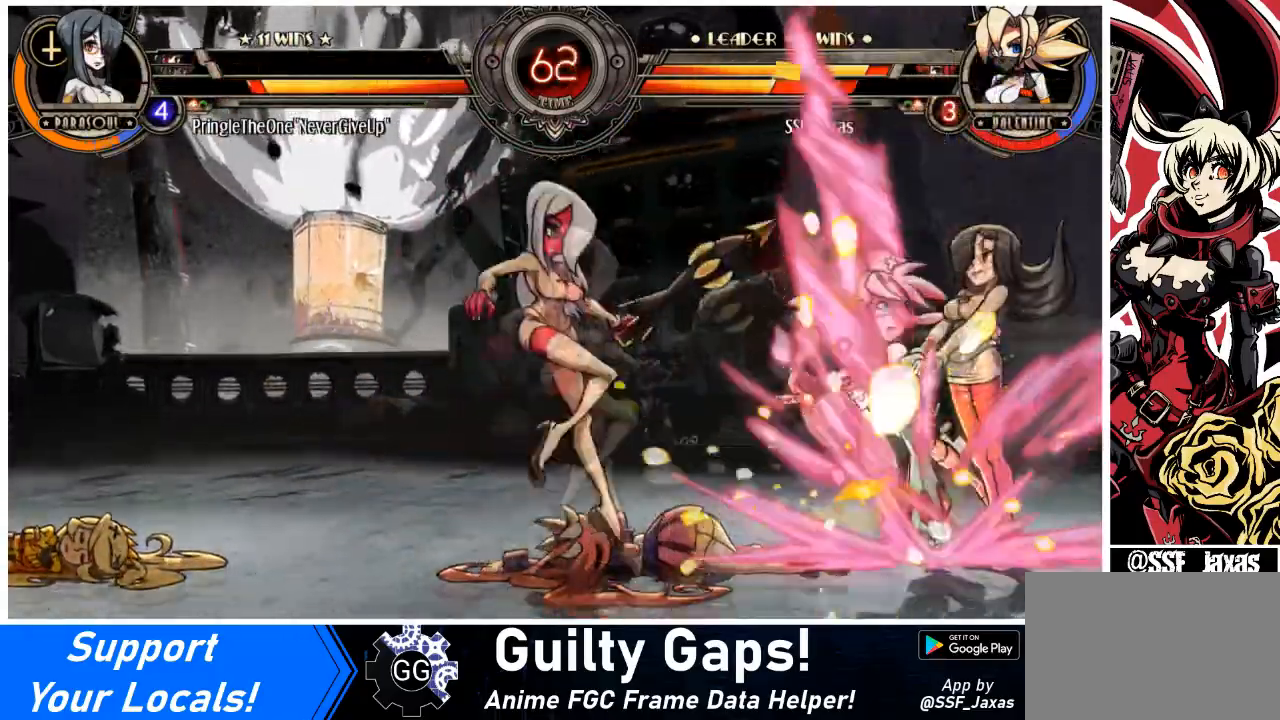
Gameplay with a controller (arcade stick); each line is a JSON object with the inputs held at the frame after it. "events" lists button and stick changes between this image and that frame as [ms after this image, input, new state], when the widget could be followed in between. Not read: L3 R3 other_buttons.
{"buttons": ["SQUARE", "TRIANGLE", "DPAD_LEFT"], "events": [[233, "DPAD_LEFT", "down"], [334, "DPAD_DOWN", "down"], [400, "DPAD_DOWN", "up"], [434, "SQUARE", "down"], [467, "TRIANGLE", "down"]]}
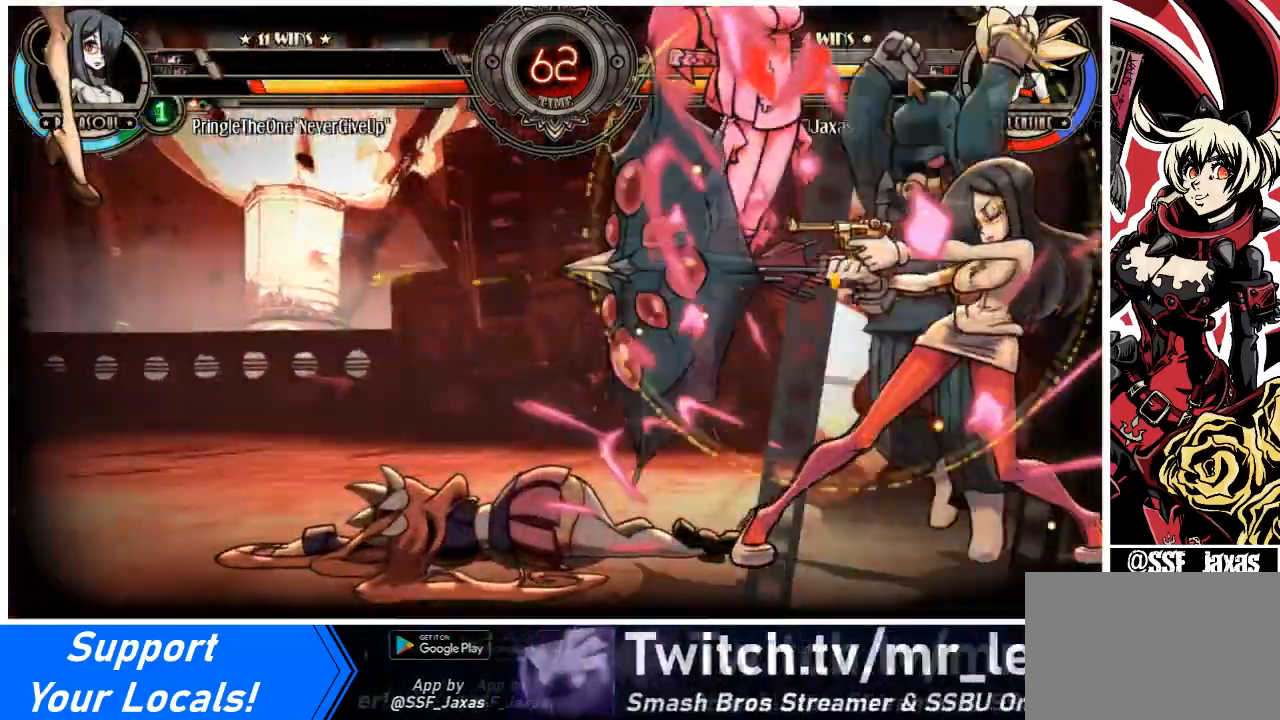
{"buttons": ["DPAD_LEFT"], "events": [[34, "SQUARE", "up"], [67, "TRIANGLE", "up"], [134, "SQUARE", "down"], [134, "TRIANGLE", "down"], [234, "SQUARE", "up"], [267, "TRIANGLE", "up"], [334, "TRIANGLE", "down"], [367, "SQUARE", "down"], [468, "SQUARE", "up"], [501, "TRIANGLE", "up"]]}
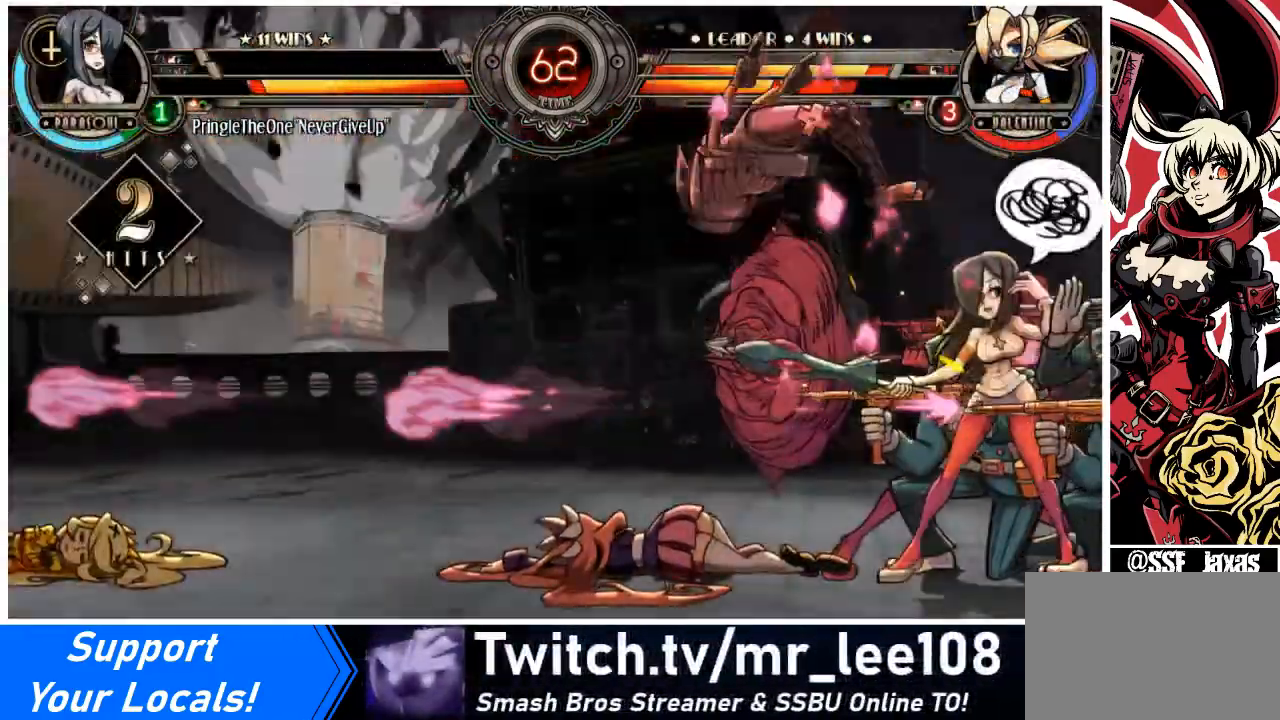
{"buttons": ["DPAD_LEFT"], "events": [[67, "SQUARE", "down"], [67, "TRIANGLE", "down"], [200, "SQUARE", "up"], [200, "TRIANGLE", "up"], [267, "SQUARE", "down"], [434, "SQUARE", "up"]]}
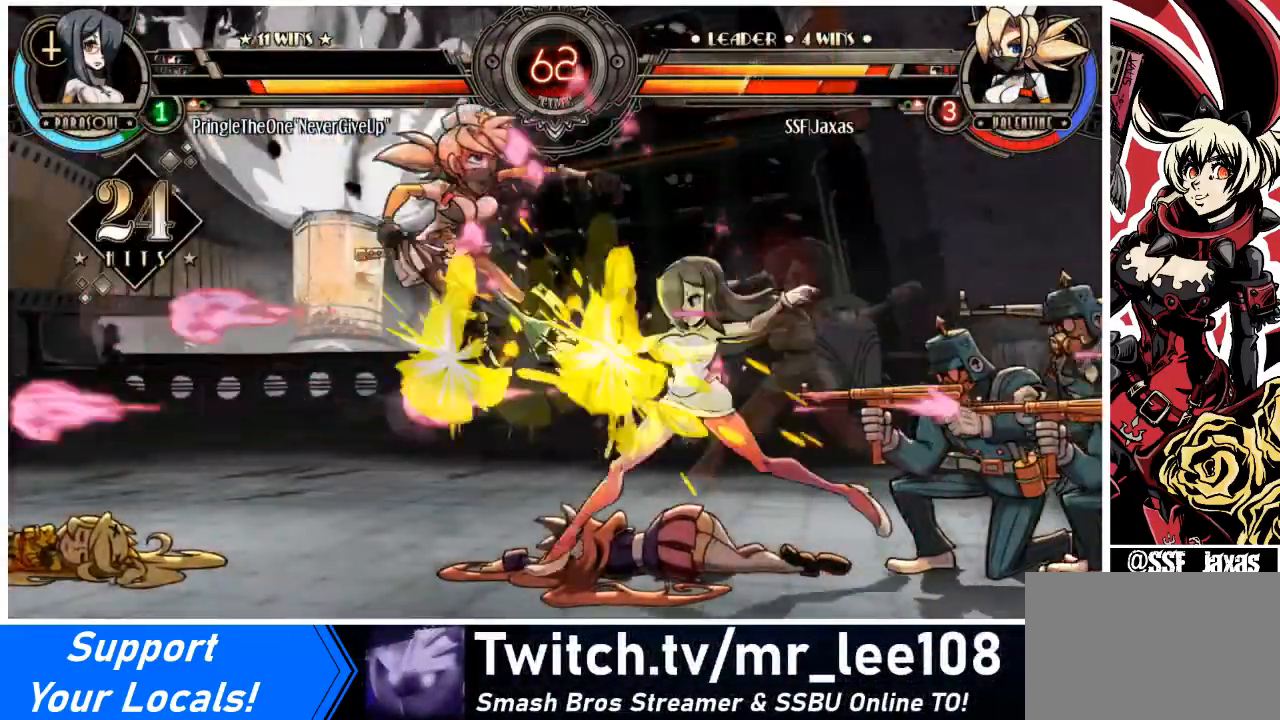
{"buttons": ["DPAD_LEFT"], "events": [[34, "SQUARE", "down"], [167, "SQUARE", "up"]]}
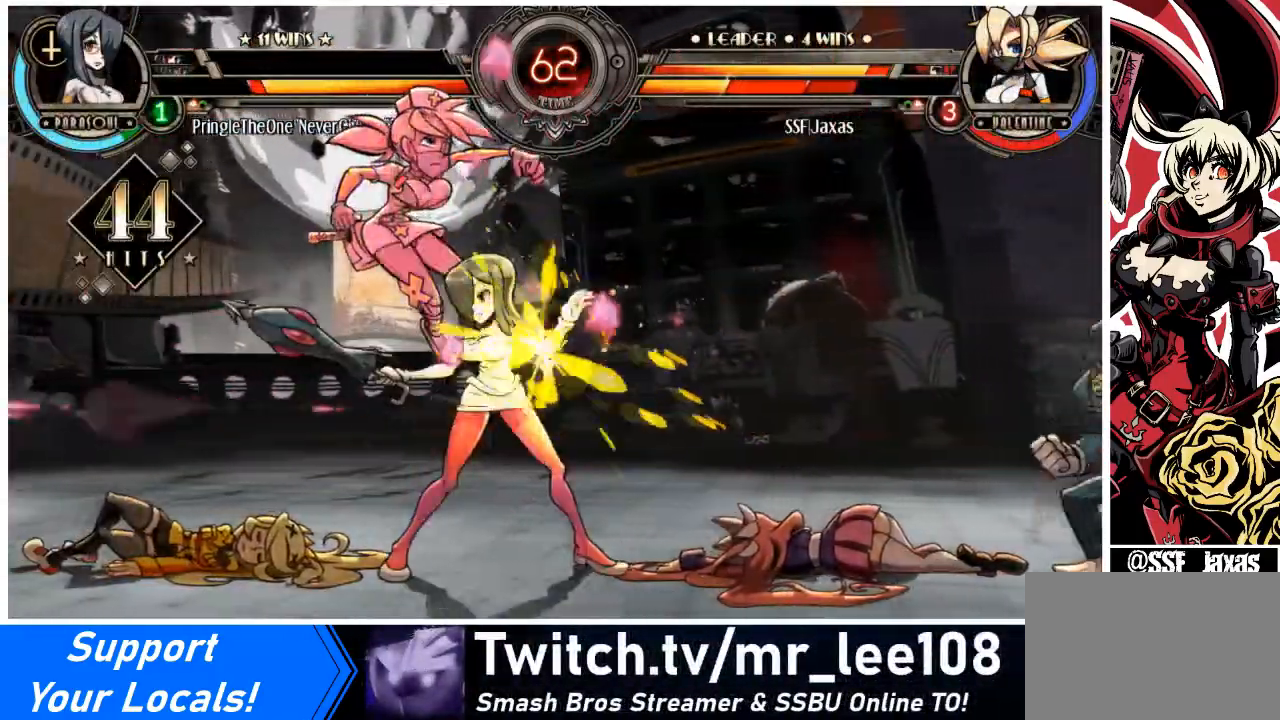
{"buttons": ["DPAD_DOWN", "DPAD_LEFT"], "events": [[100, "DPAD_DOWN", "down"]]}
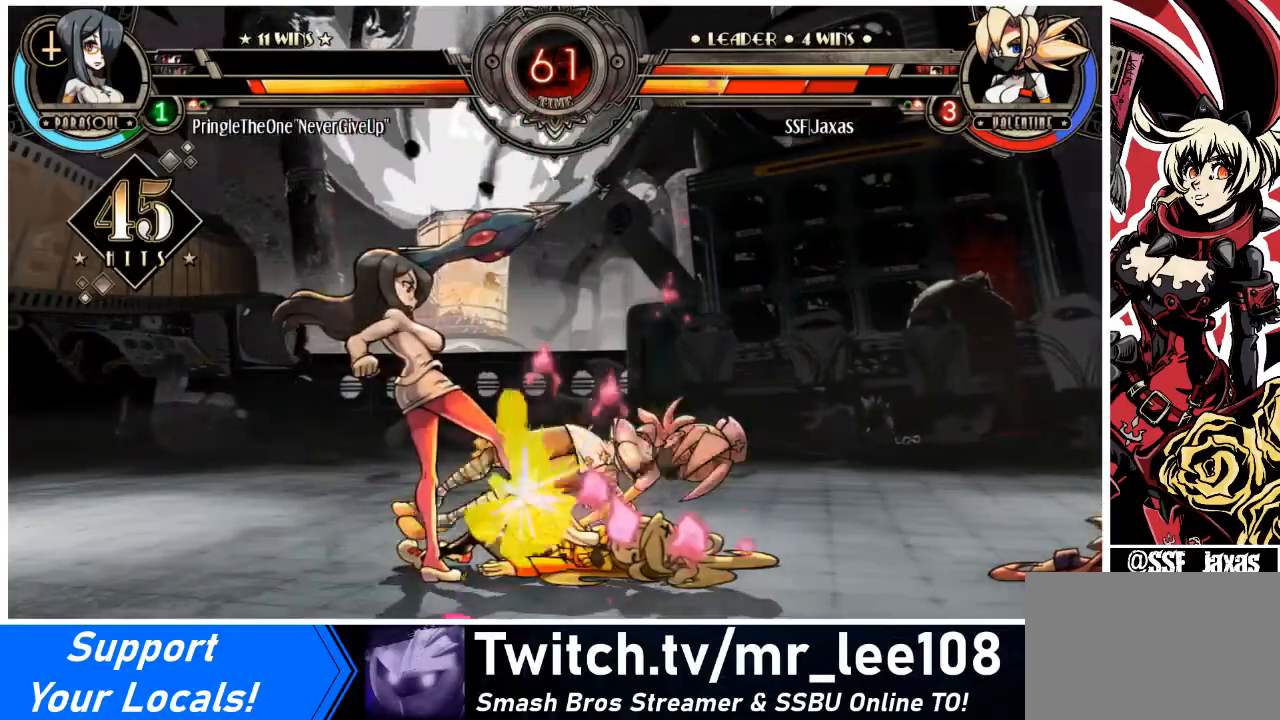
{"buttons": ["SQUARE", "DPAD_DOWN", "DPAD_RIGHT"], "events": [[34, "DPAD_LEFT", "up"], [34, "DPAD_RIGHT", "down"], [401, "SQUARE", "down"]]}
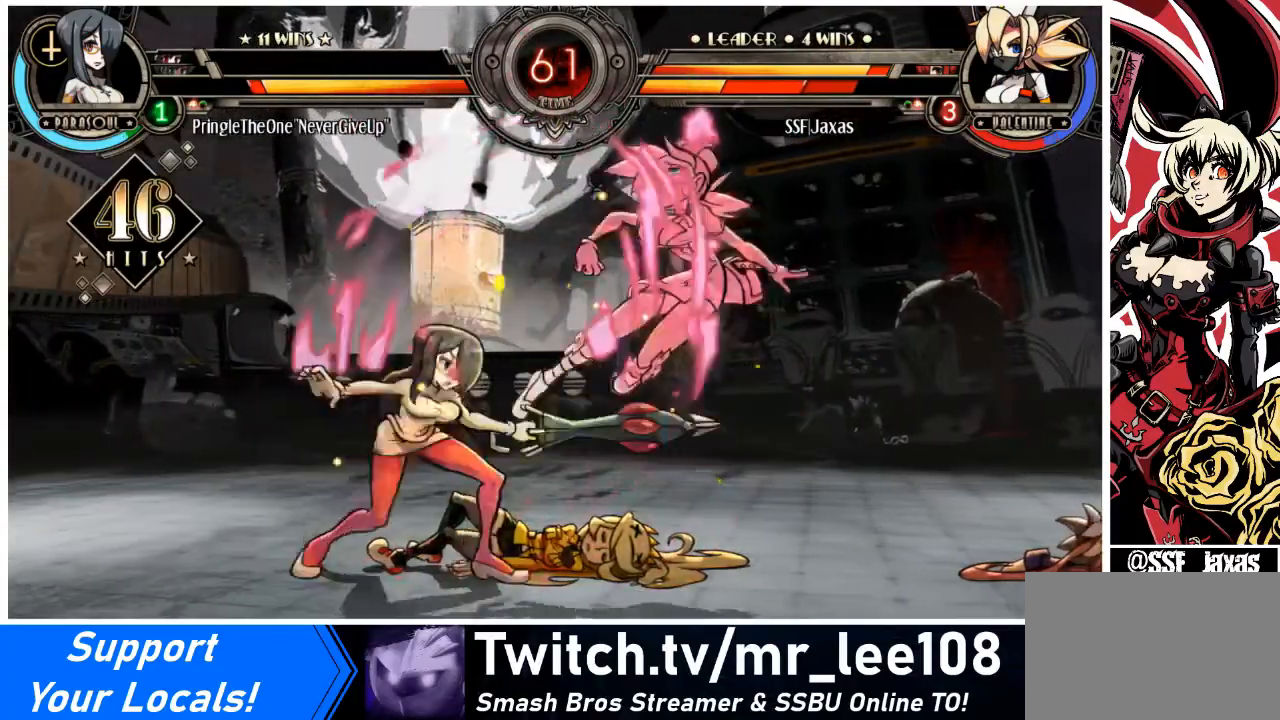
{"buttons": ["DPAD_RIGHT"], "events": [[33, "SQUARE", "up"], [133, "DPAD_DOWN", "up"]]}
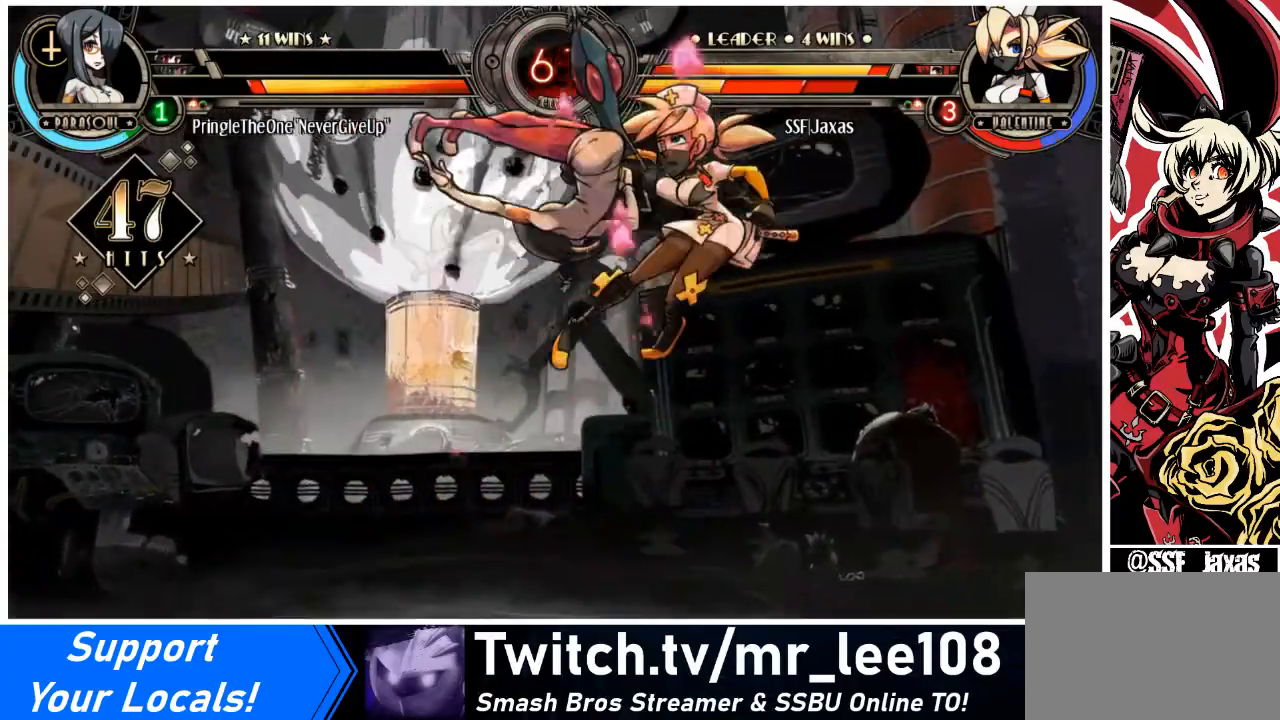
{"buttons": ["DPAD_UP", "DPAD_RIGHT"], "events": [[468, "DPAD_UP", "down"]]}
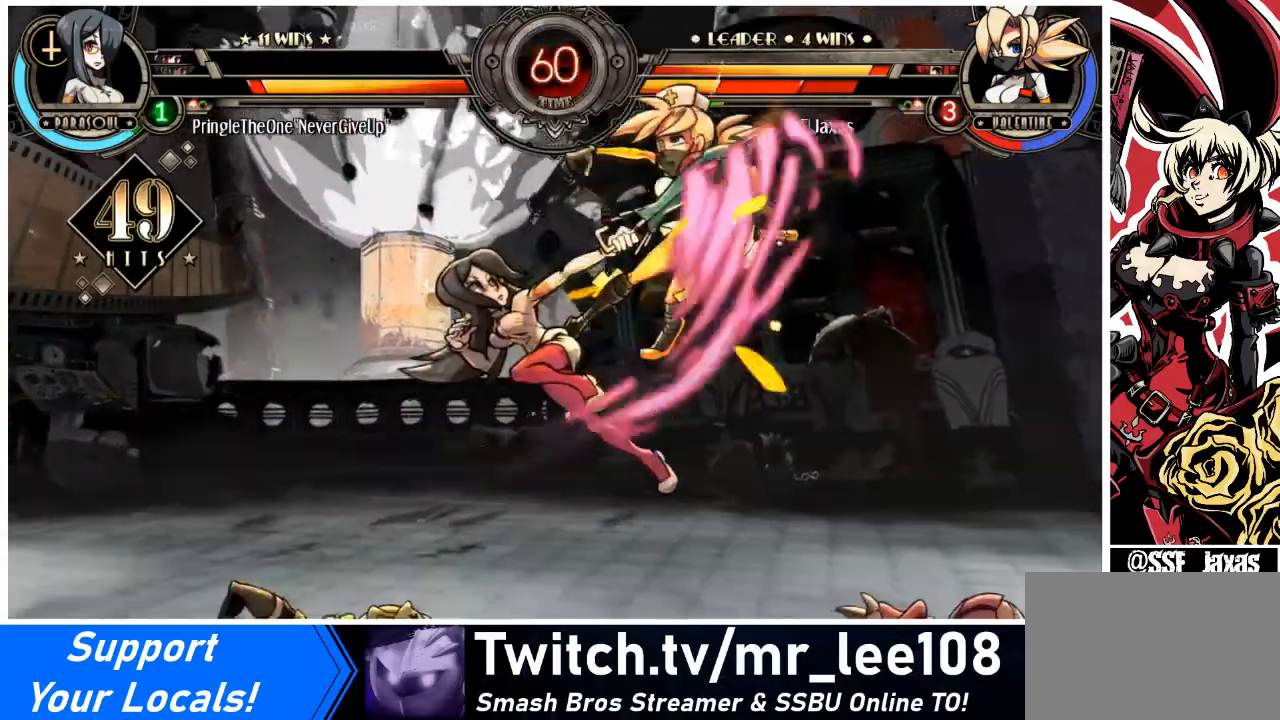
{"buttons": ["DPAD_UP", "DPAD_RIGHT"], "events": [[67, "DPAD_UP", "up"], [133, "DPAD_UP", "down"], [233, "DPAD_UP", "up"], [267, "DPAD_UP", "down"], [367, "DPAD_UP", "up"], [434, "DPAD_UP", "down"]]}
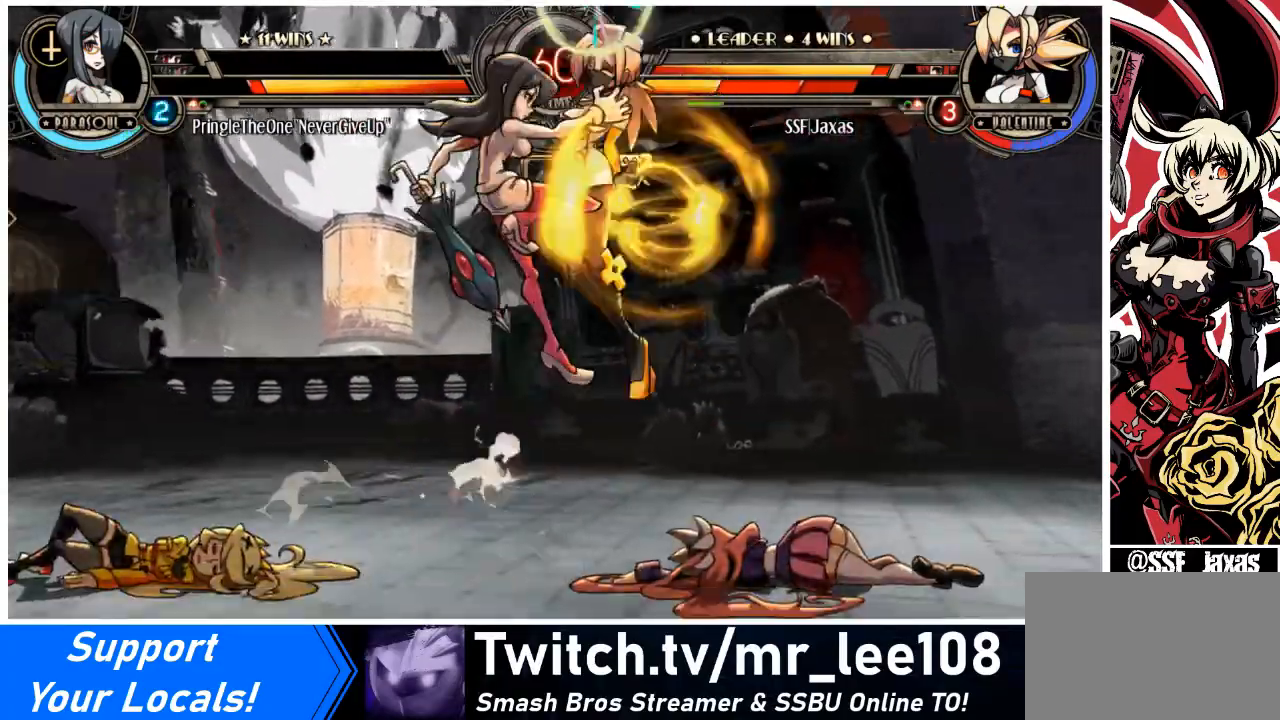
{"buttons": ["DPAD_RIGHT"], "events": [[34, "DPAD_UP", "up"], [67, "DPAD_UP", "down"], [167, "DPAD_UP", "up"], [334, "SQUARE", "down"], [334, "TRIANGLE", "down"], [434, "SQUARE", "up"], [434, "TRIANGLE", "up"]]}
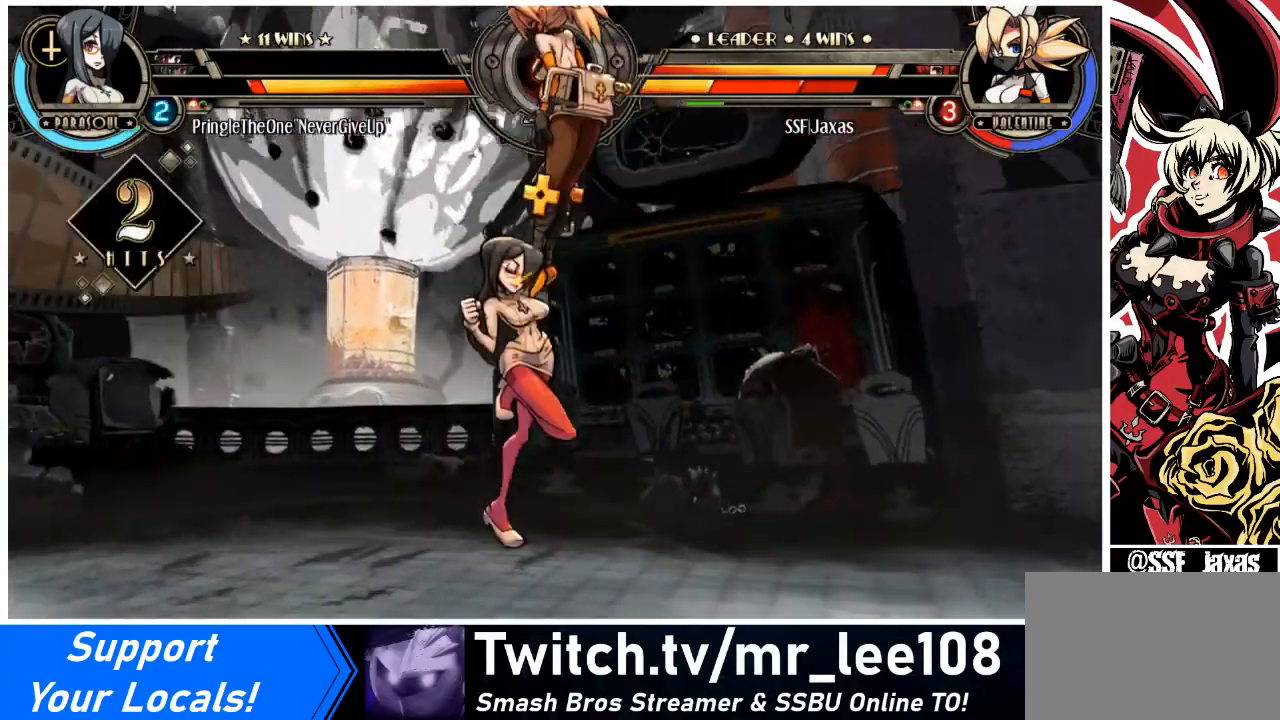
{"buttons": ["DPAD_RIGHT"], "events": [[167, "SQUARE", "down"], [200, "TRIANGLE", "down"], [267, "SQUARE", "up"], [267, "TRIANGLE", "up"], [400, "SQUARE", "down"], [400, "TRIANGLE", "down"], [500, "SQUARE", "up"], [500, "TRIANGLE", "up"]]}
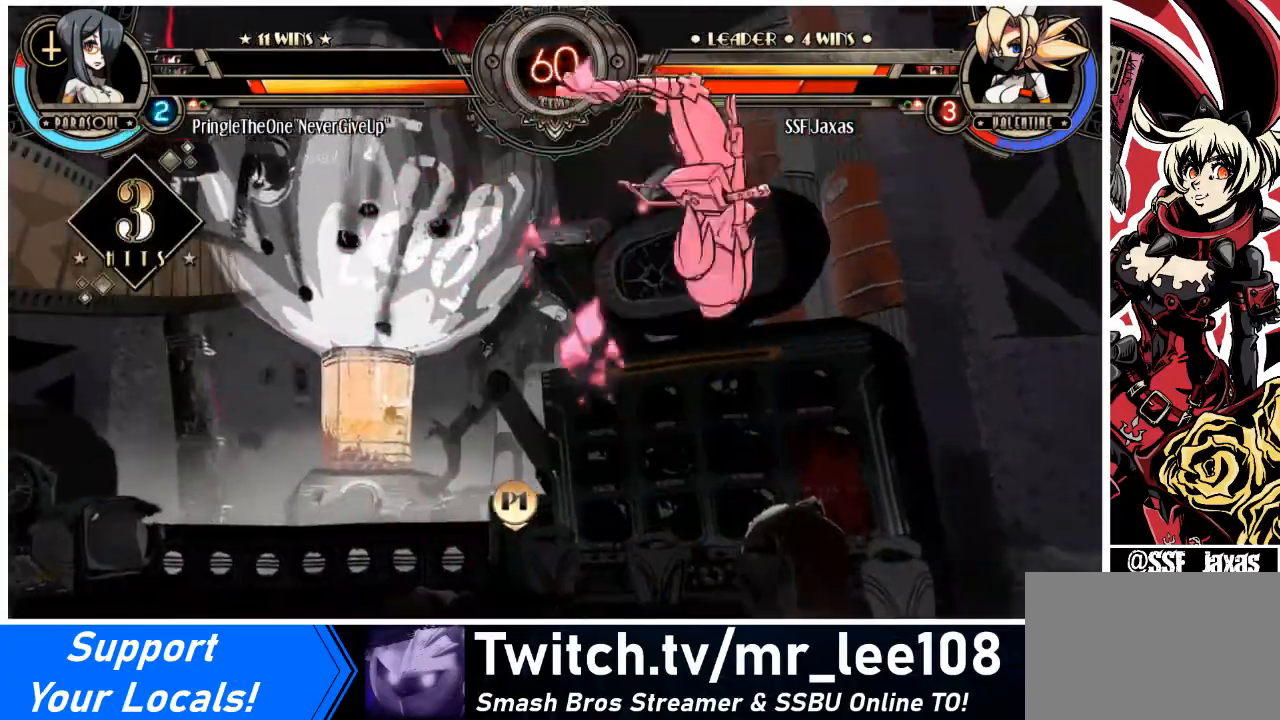
{"buttons": ["DPAD_DOWN", "DPAD_RIGHT"], "events": [[134, "SQUARE", "down"], [134, "TRIANGLE", "down"], [201, "SQUARE", "up"], [201, "TRIANGLE", "up"], [301, "SQUARE", "down"], [301, "TRIANGLE", "down"], [334, "DPAD_DOWN", "down"], [434, "SQUARE", "up"], [434, "TRIANGLE", "up"]]}
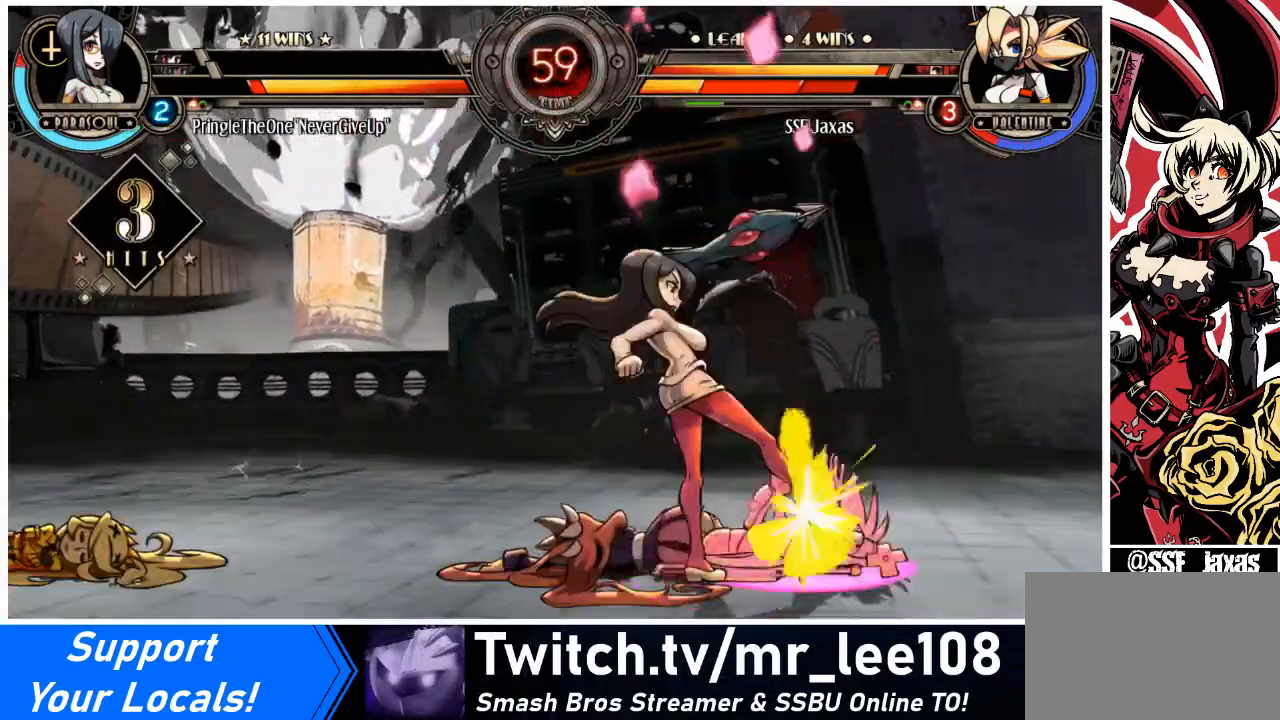
{"buttons": ["DPAD_DOWN", "DPAD_RIGHT"], "events": [[33, "SQUARE", "down"], [33, "TRIANGLE", "down"], [133, "TRIANGLE", "up"], [167, "DPAD_DOWN", "up"], [167, "SQUARE", "up"], [233, "DPAD_DOWN", "down"]]}
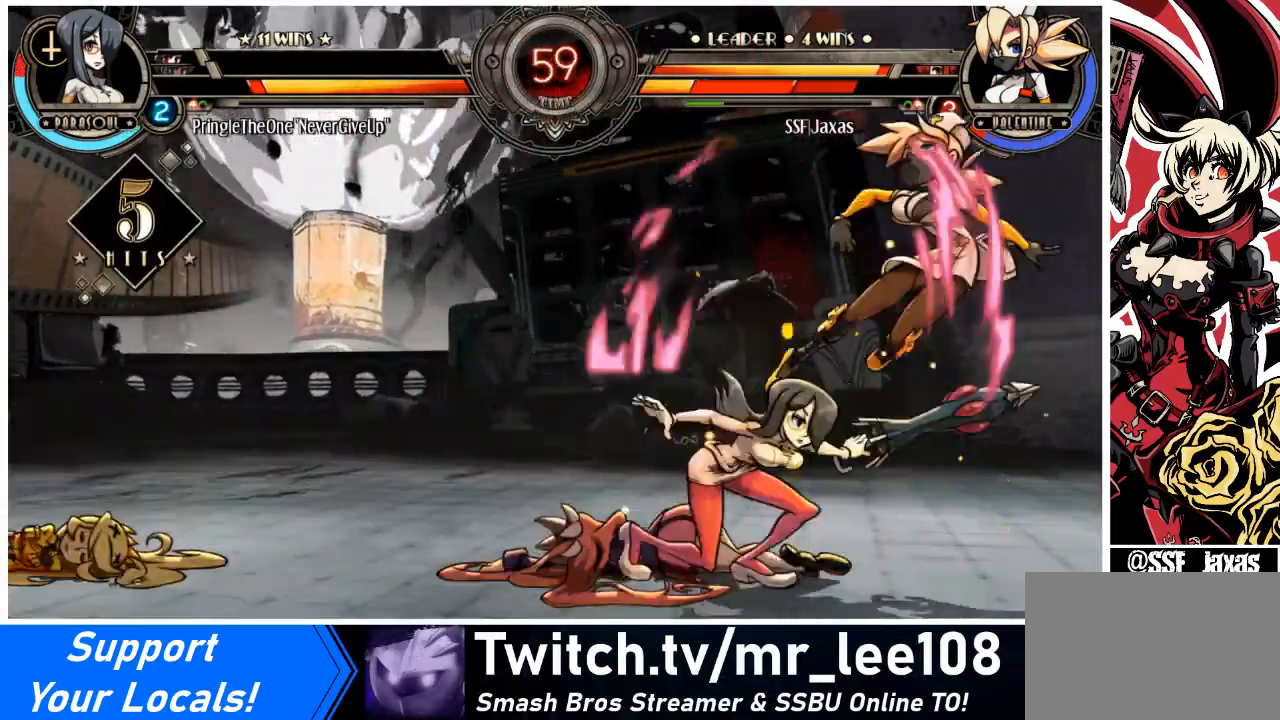
{"buttons": ["DPAD_RIGHT"], "events": [[267, "DPAD_DOWN", "up"]]}
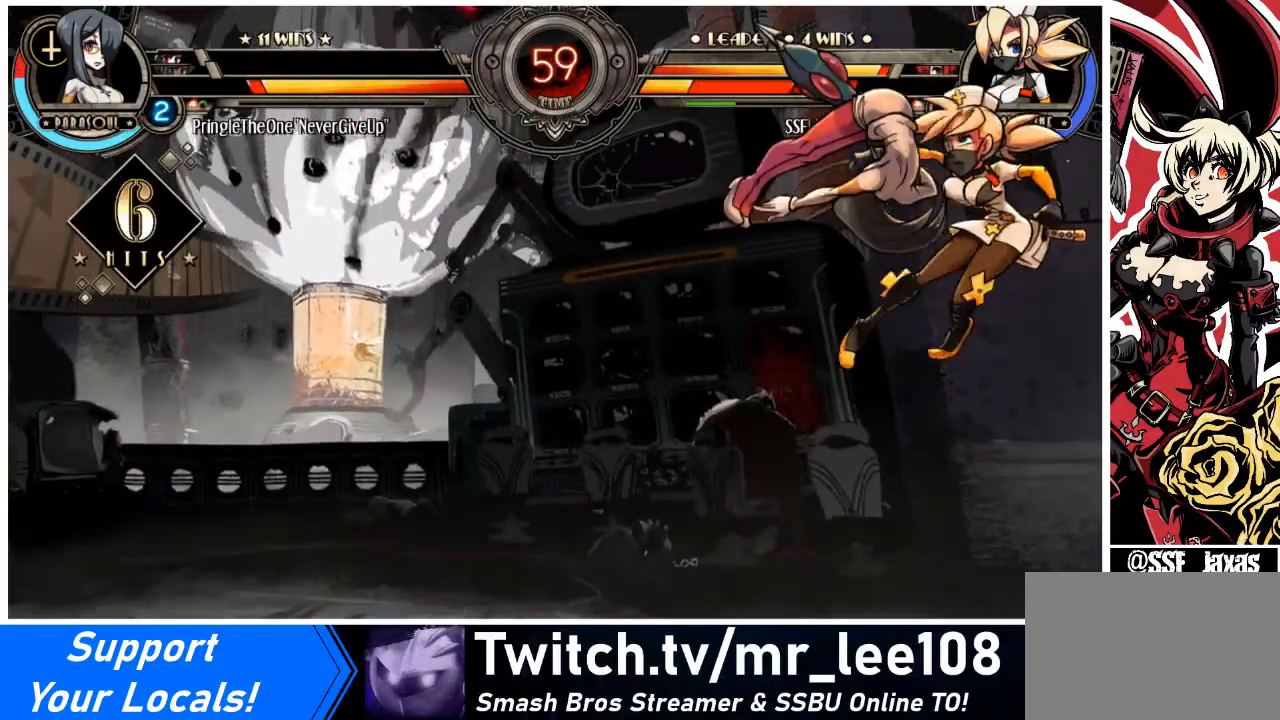
{"buttons": ["DPAD_RIGHT"], "events": []}
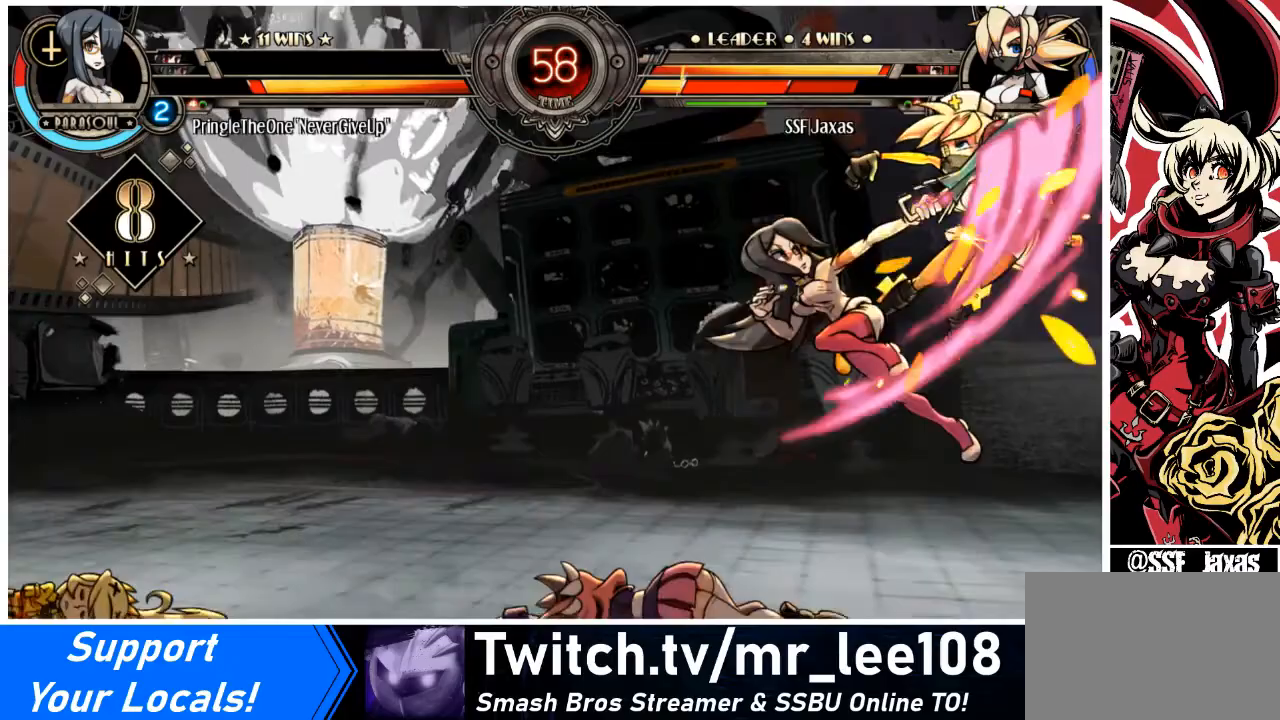
{"buttons": ["DPAD_DOWN"], "events": [[167, "DPAD_DOWN", "down"], [334, "DPAD_DOWN", "up"], [500, "DPAD_DOWN", "down"], [500, "DPAD_RIGHT", "up"]]}
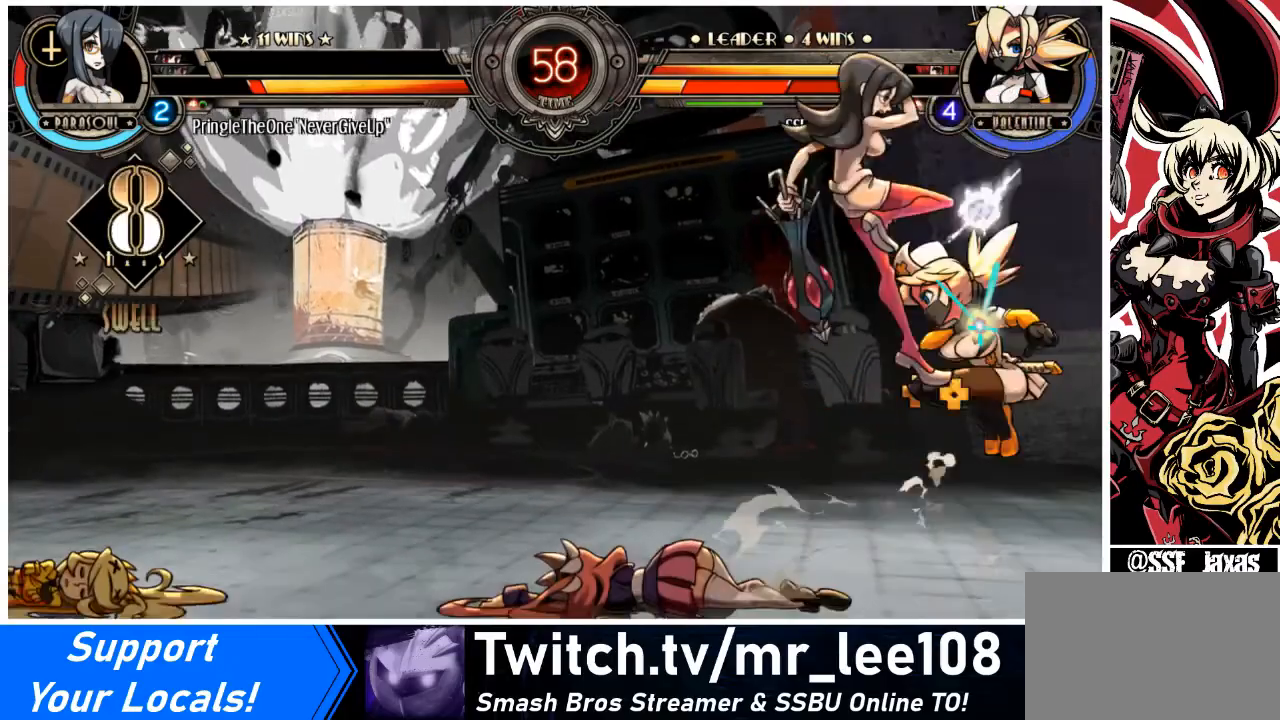
{"buttons": [], "events": [[67, "DPAD_LEFT", "down"], [101, "CIRCLE", "down"], [101, "DPAD_DOWN", "up"], [101, "R2", "down"], [134, "CIRCLE", "up"], [167, "DPAD_LEFT", "up"], [167, "R2", "up"], [267, "DPAD_DOWN", "down"], [301, "CIRCLE", "down"], [301, "DPAD_LEFT", "down"], [301, "R2", "down"], [334, "DPAD_DOWN", "up"], [368, "CIRCLE", "up"], [368, "R2", "up"], [401, "DPAD_LEFT", "up"]]}
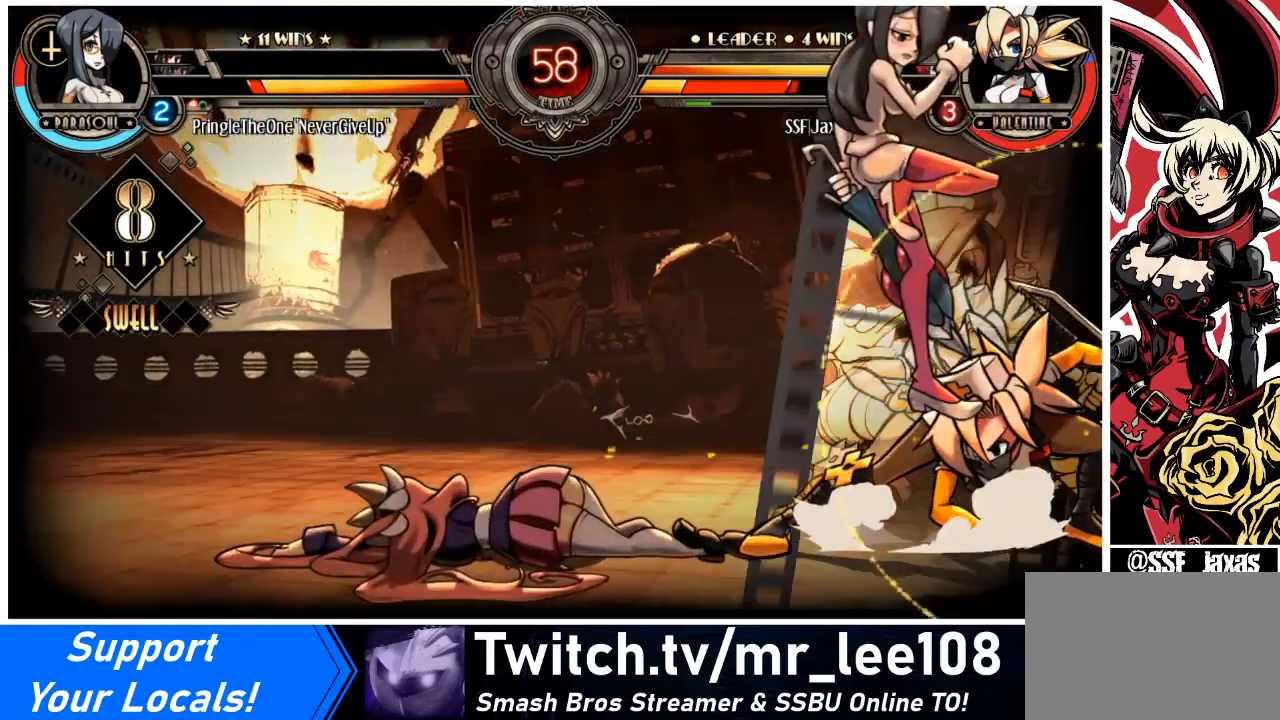
{"buttons": [], "events": []}
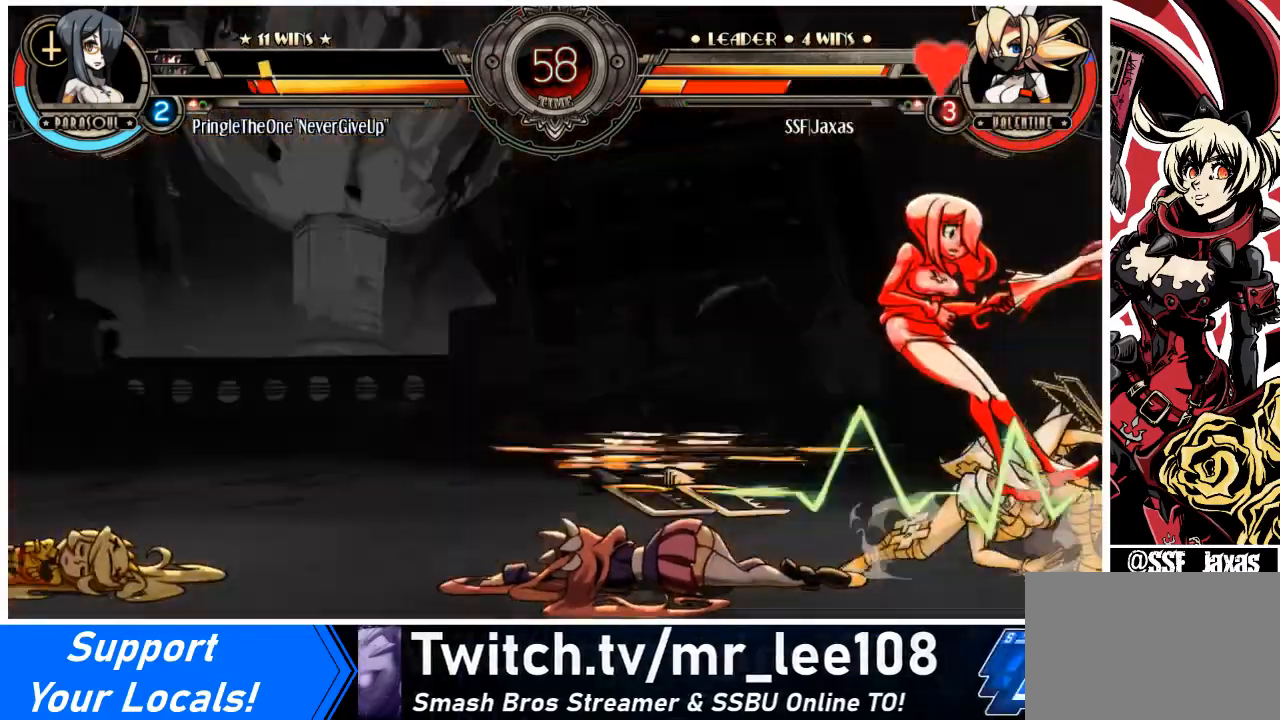
{"buttons": [], "events": []}
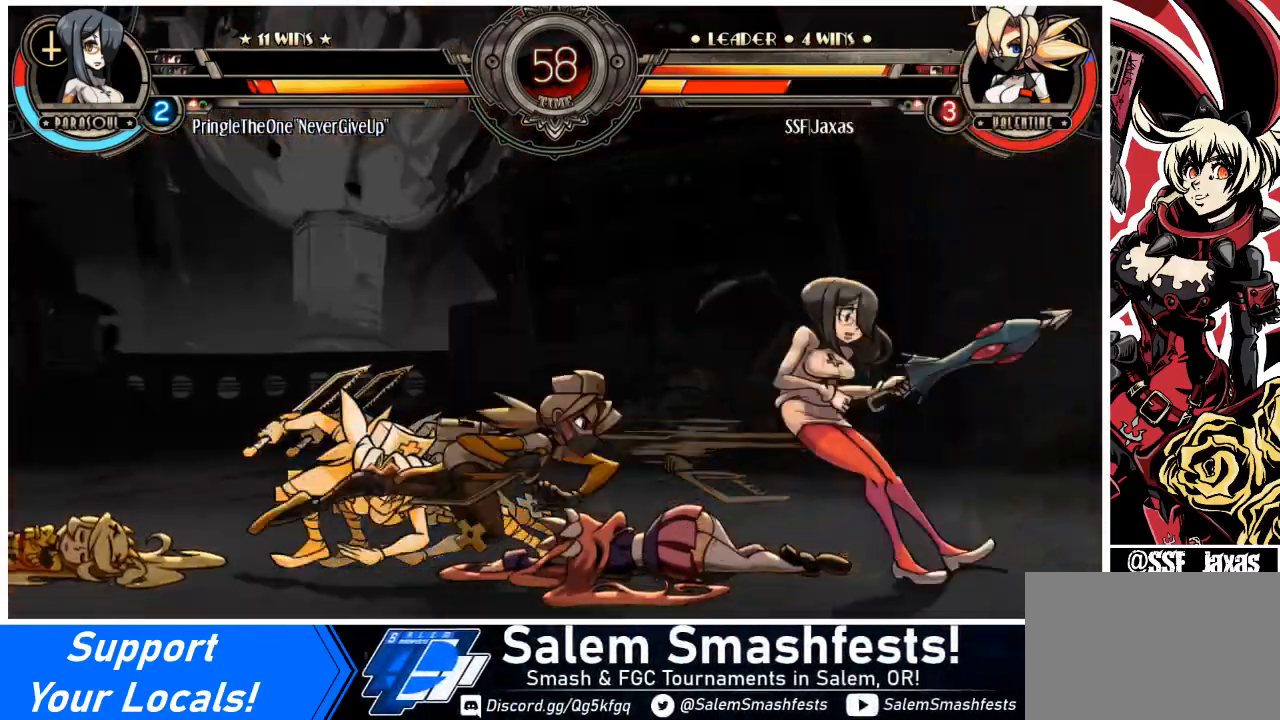
{"buttons": [], "events": []}
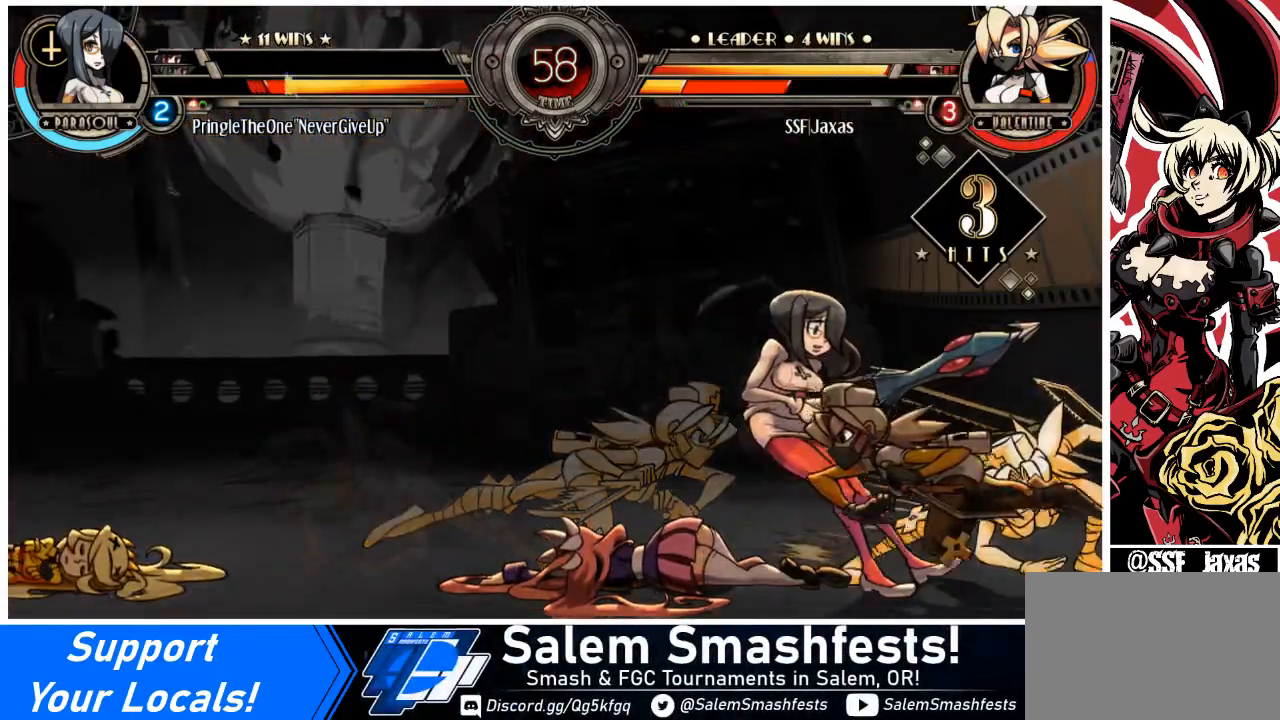
{"buttons": [], "events": []}
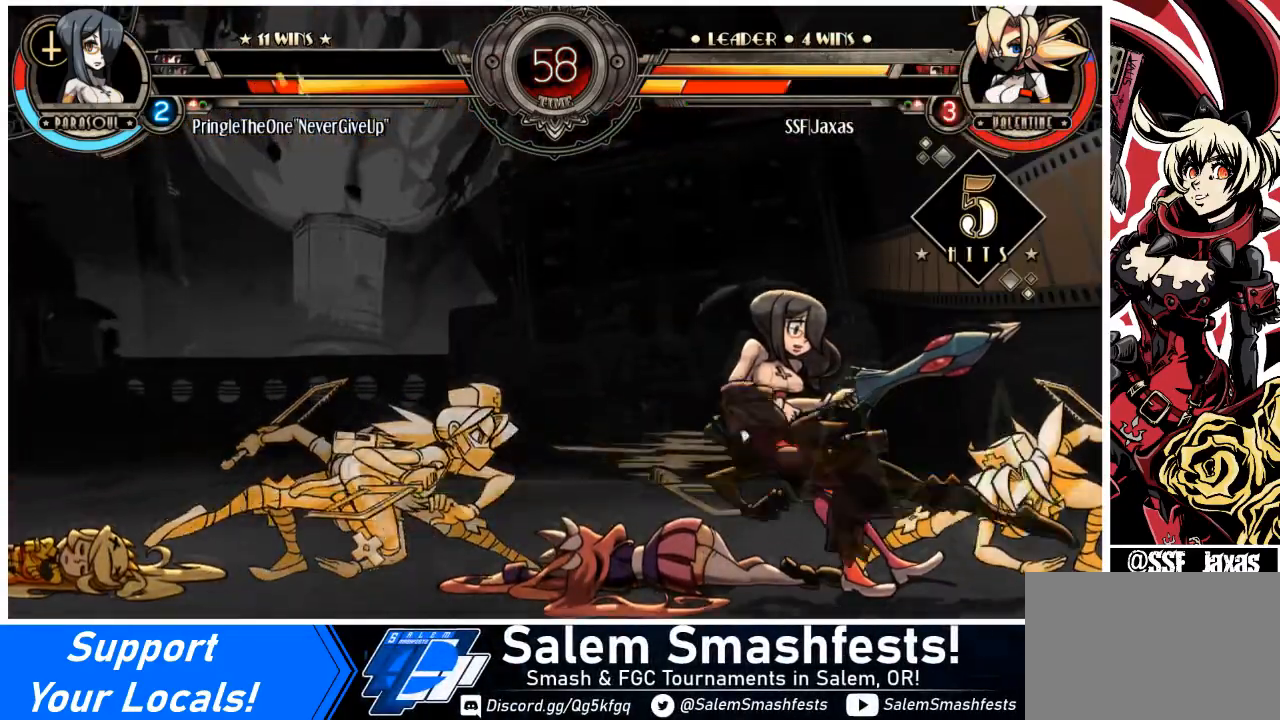
{"buttons": [], "events": []}
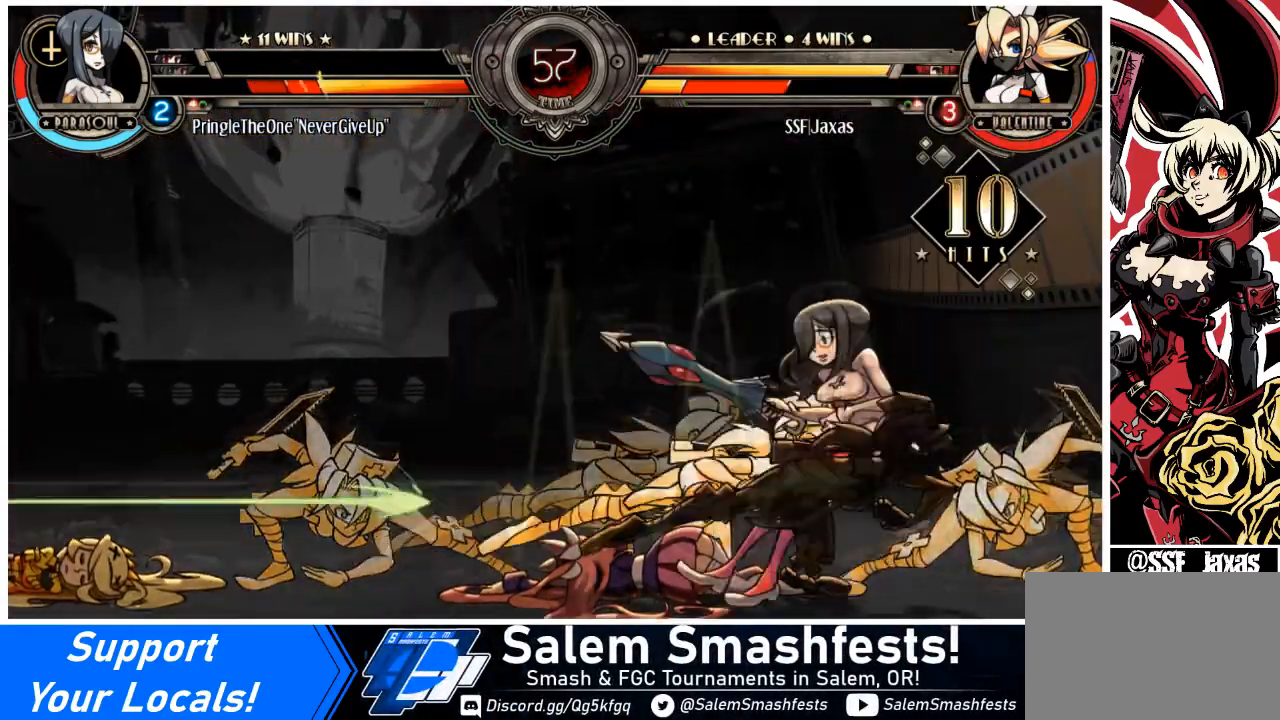
{"buttons": [], "events": []}
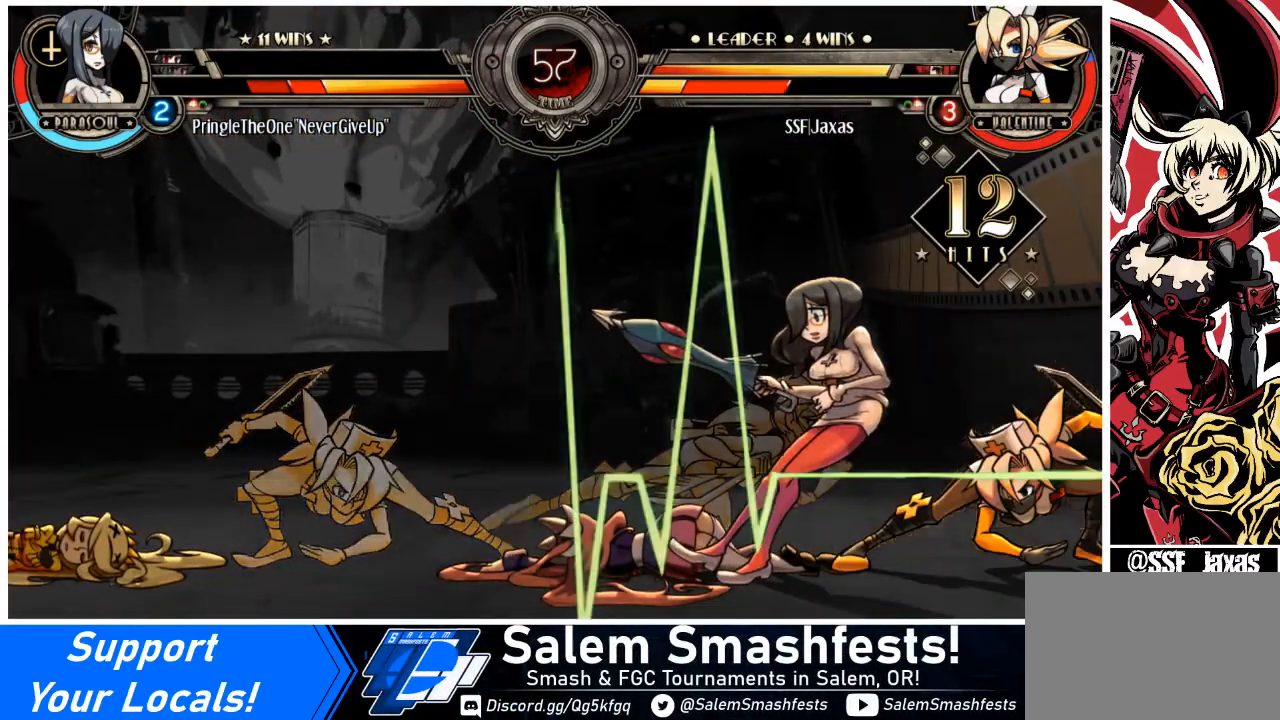
{"buttons": ["DPAD_LEFT"], "events": [[200, "DPAD_DOWN", "down"], [267, "DPAD_LEFT", "down"], [300, "DPAD_DOWN", "up"], [334, "SQUARE", "down"], [334, "TRIANGLE", "down"], [400, "SQUARE", "up"], [400, "TRIANGLE", "up"]]}
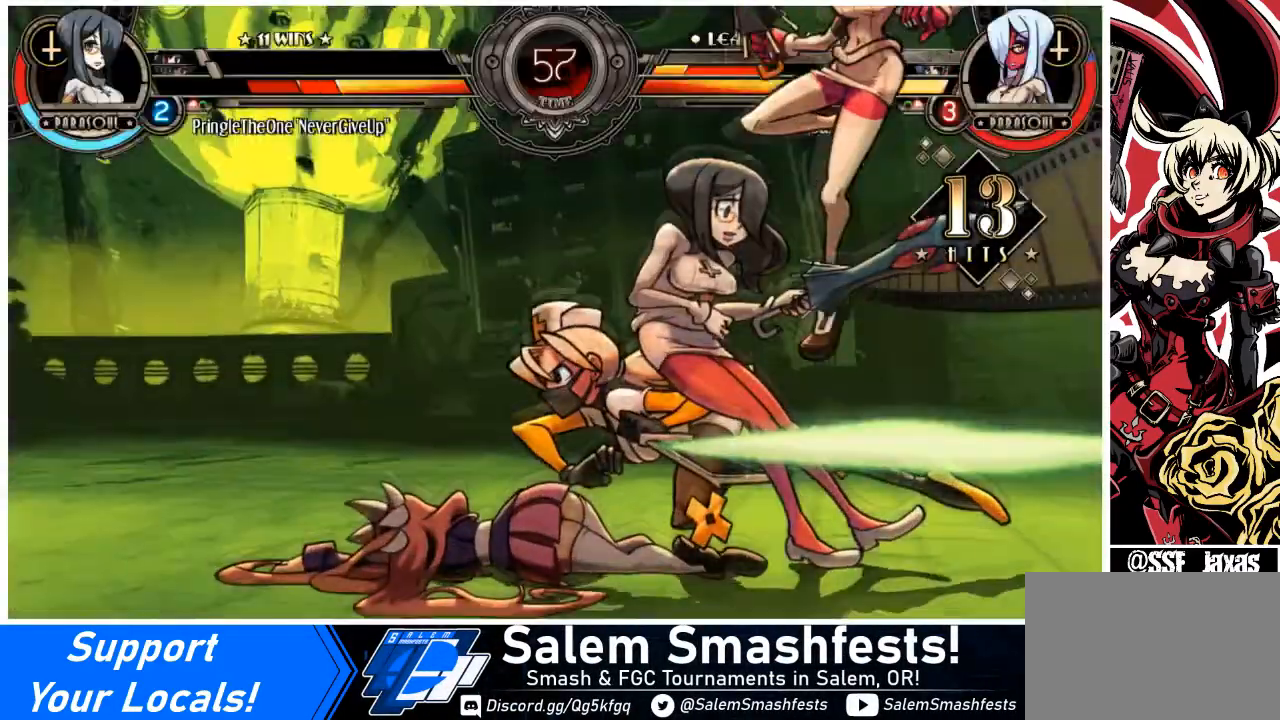
{"buttons": [], "events": [[468, "DPAD_LEFT", "up"]]}
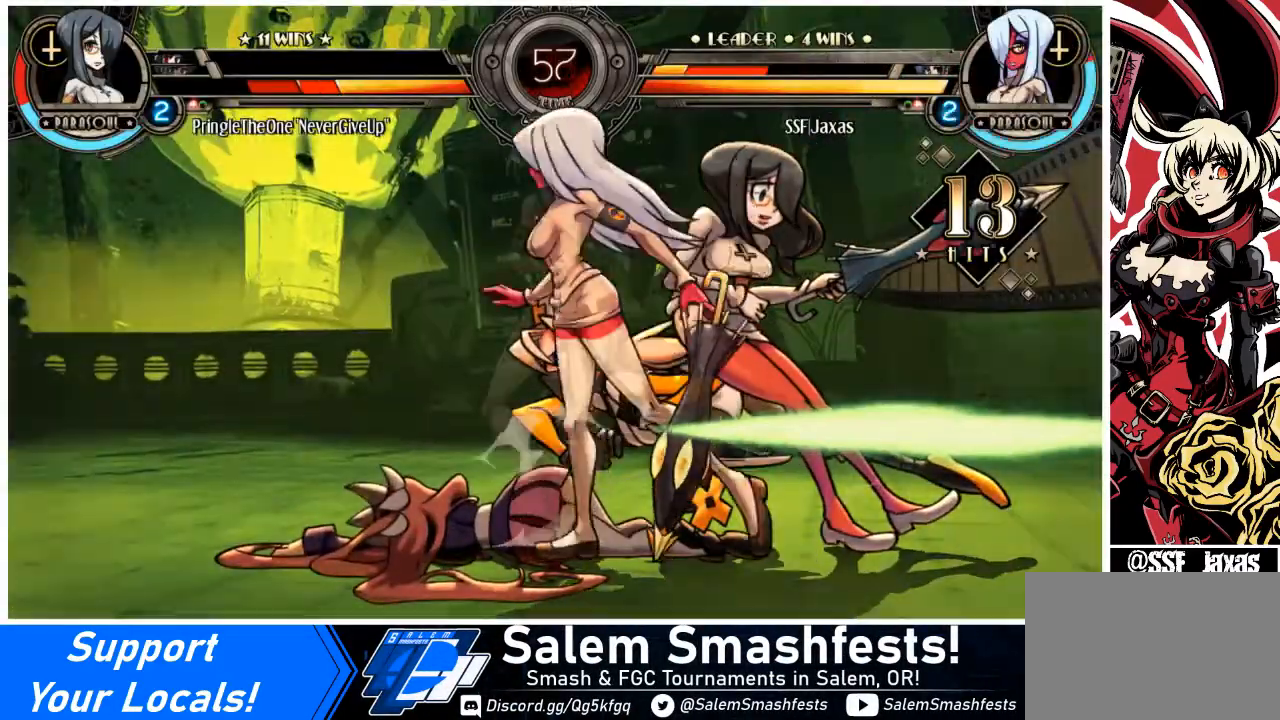
{"buttons": [], "events": []}
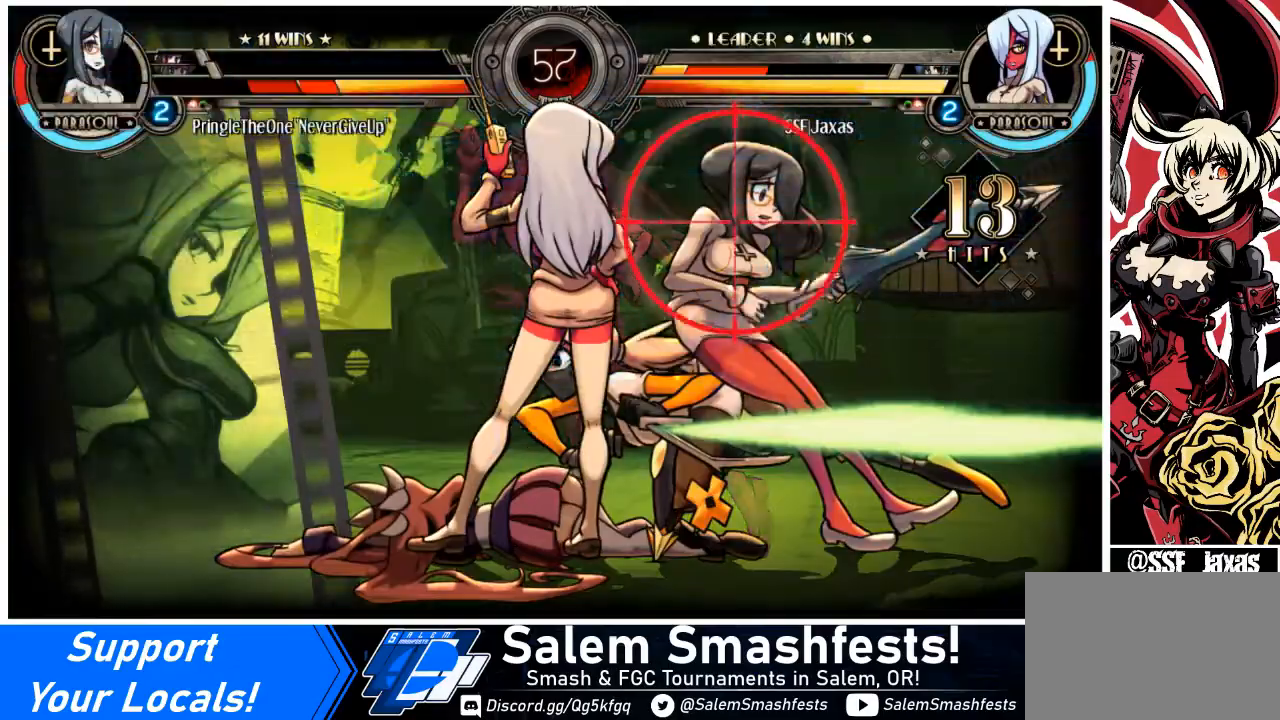
{"buttons": [], "events": []}
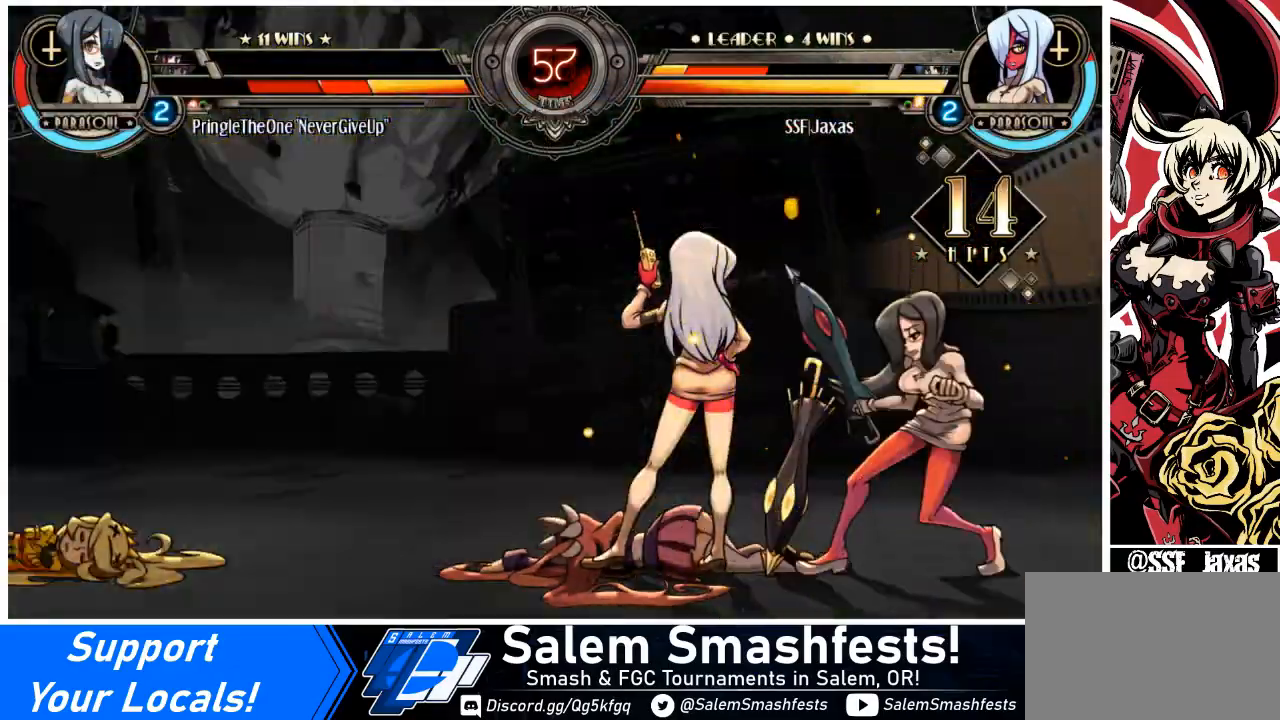
{"buttons": [], "events": []}
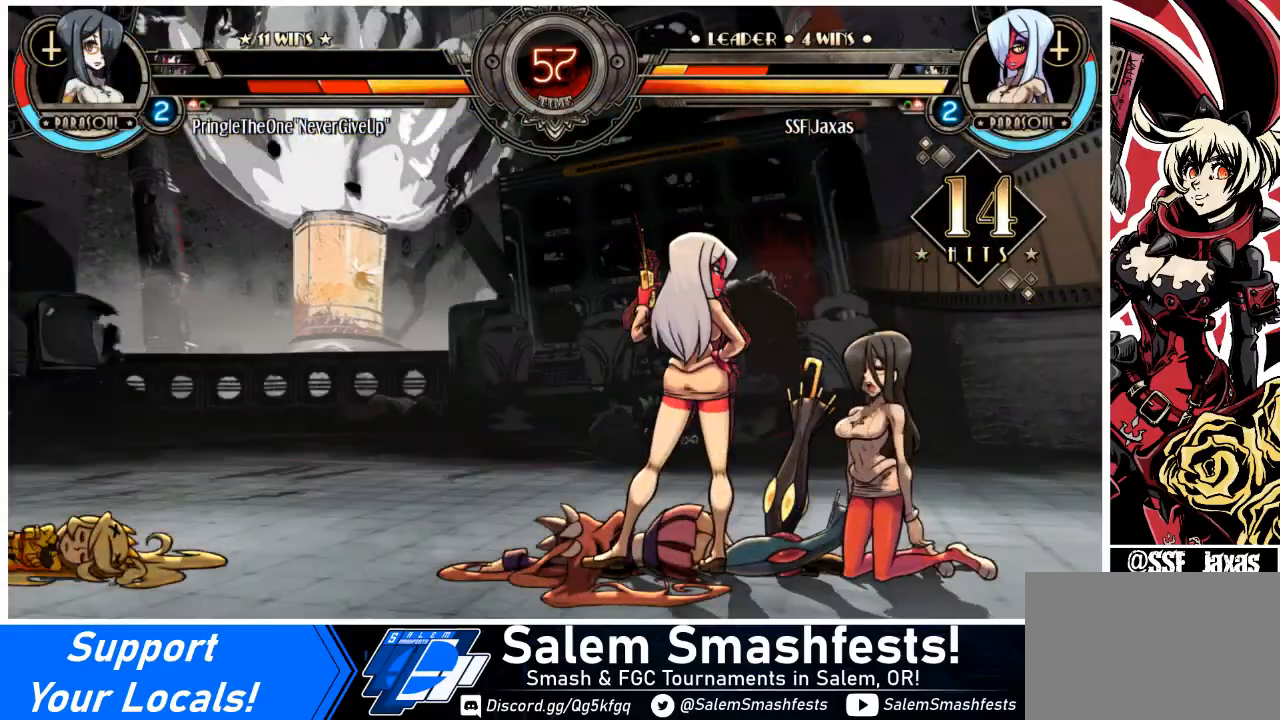
{"buttons": [], "events": []}